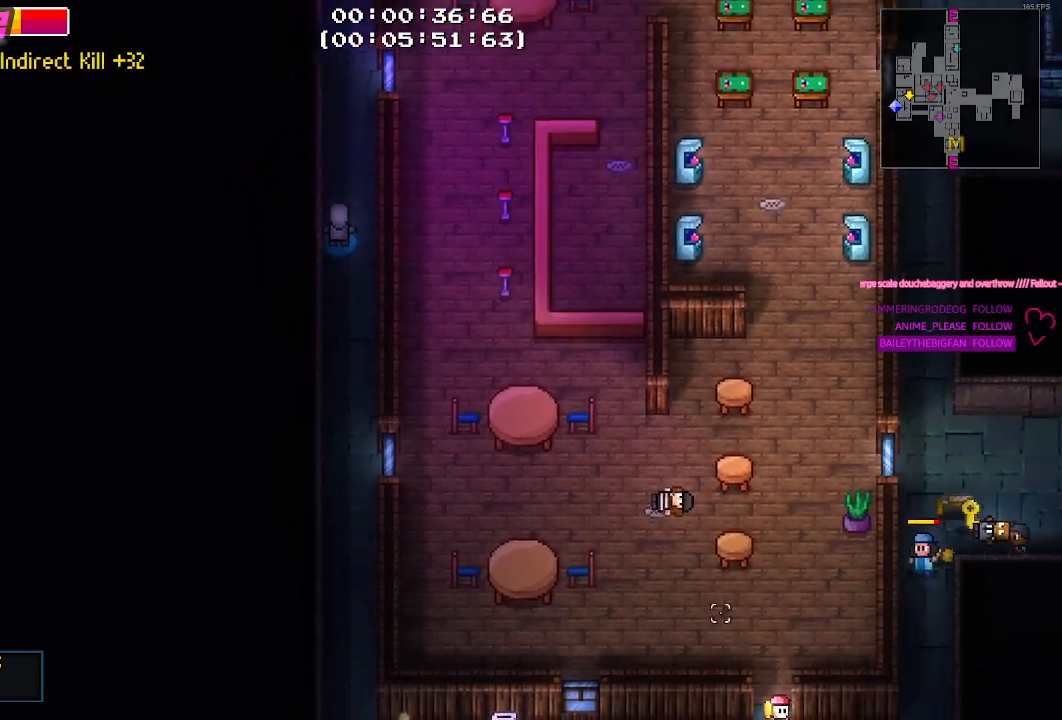
Gameplay with keyboard and mouse; each line is a JSON object with the keys and mouse buttons held at the frame after it. "events" lists presses ("down") and releases ("up") of "1", "2", "3", "4", "5", "a", "alt", "c", "caps_lock", "ctrl", "d", "e", "f", "g", "q", "r", "s", "shift", "space", "t", "tab", "v", "w", "x", "z", "mouse_left", "mouse_wheel" and "mouse_right" between this image and that frame as [ms after this image, input, new state], when the widget could be followed in between. "mouse_left", "mouse_wheel", "mouse_right" = the "left", "wheel", "right" buttons of the "mouse" list. No other keys are recorded. "wheel" means that the mouse wheel is clicked or scrolled. "mouse_move" is the direction in which the mouse moves at that frame (one of eight, or "still"), when it could be read.
{"keys": ["s"], "mouse": [], "mouse_move": "still", "events": [[417, "s", "down"]]}
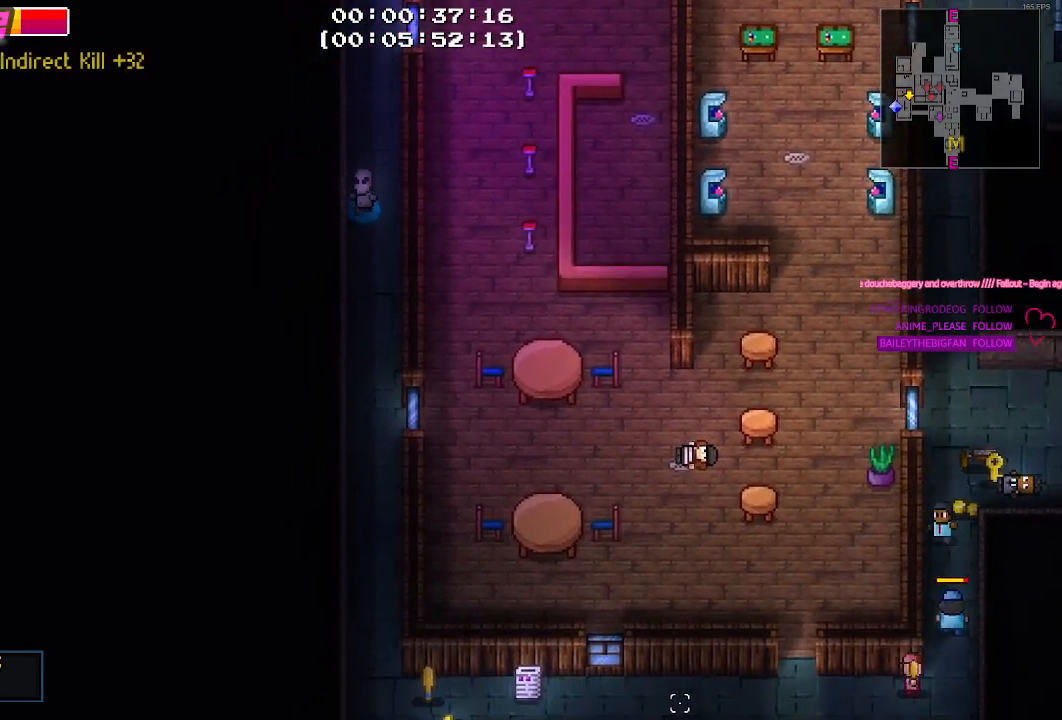
{"keys": ["s"], "mouse": [], "mouse_move": "up", "events": [[17, "s", "up"], [100, "s", "down"]]}
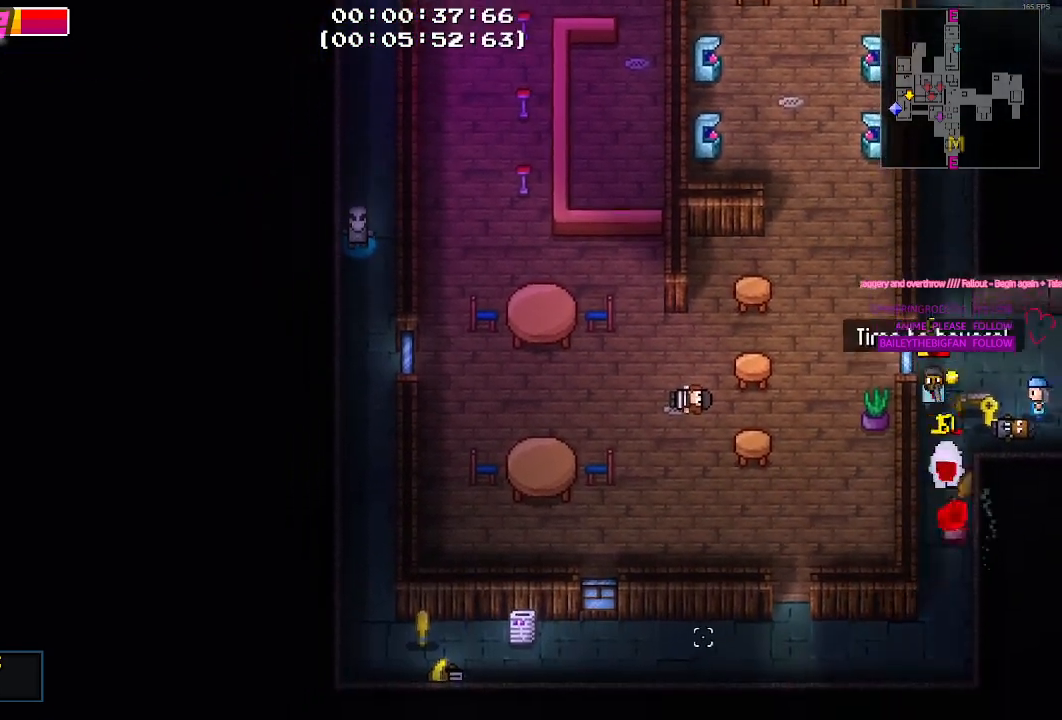
{"keys": ["s"], "mouse": [], "mouse_move": "up", "events": []}
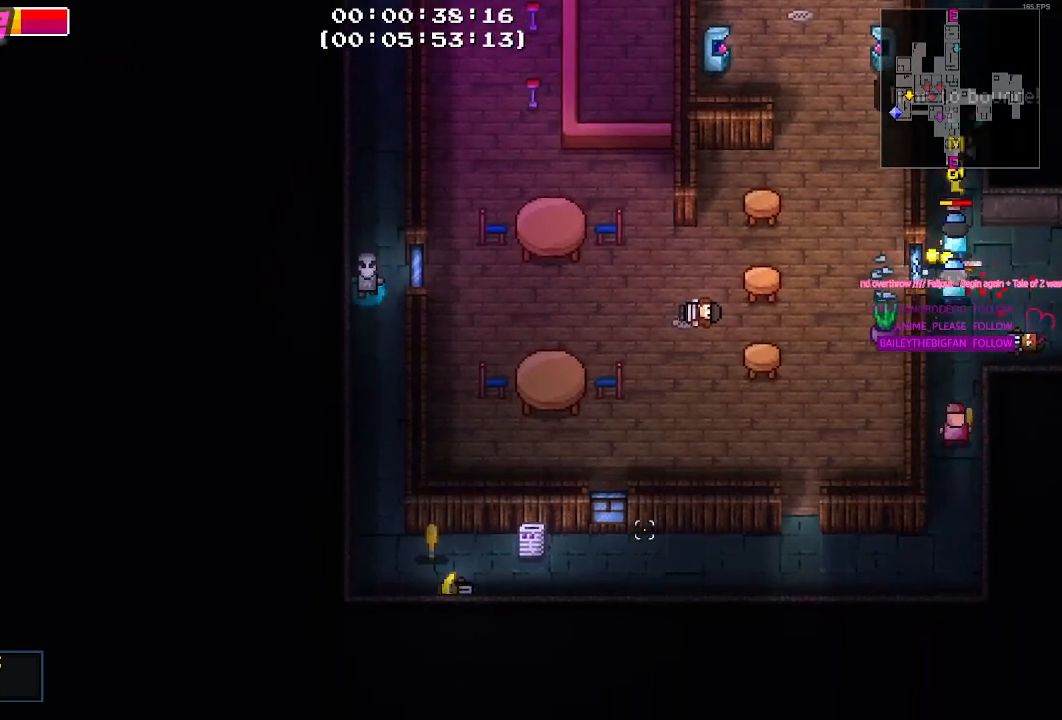
{"keys": ["s"], "mouse": [], "mouse_move": "up-left", "events": []}
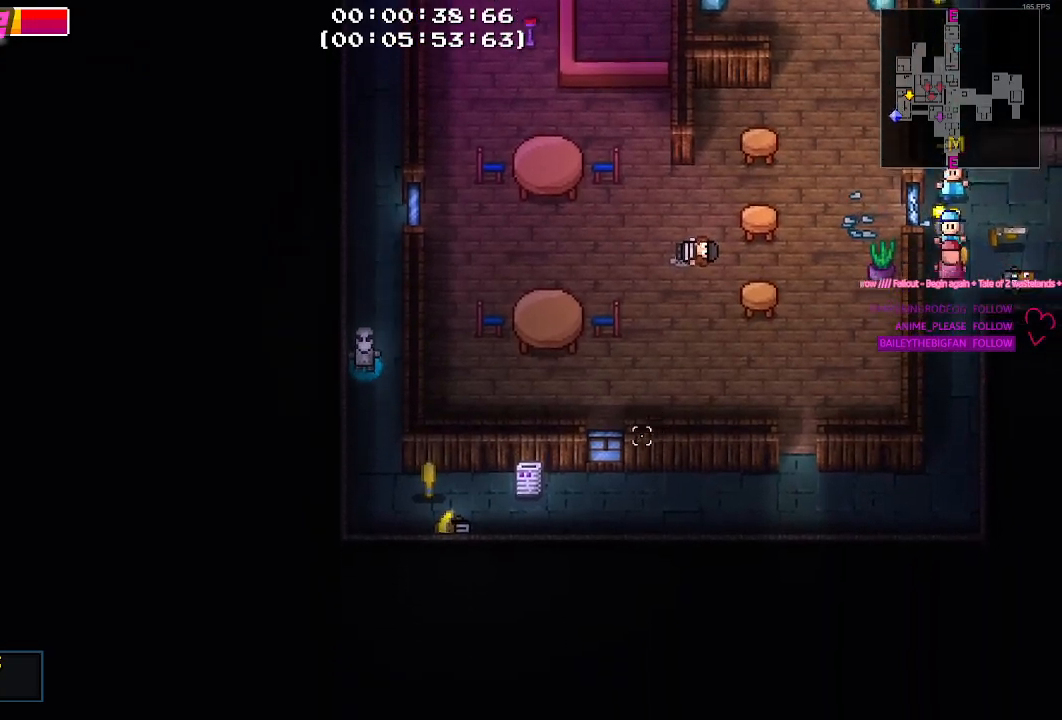
{"keys": ["d"], "mouse": [], "mouse_move": "still", "events": [[233, "d", "down"], [483, "s", "up"]]}
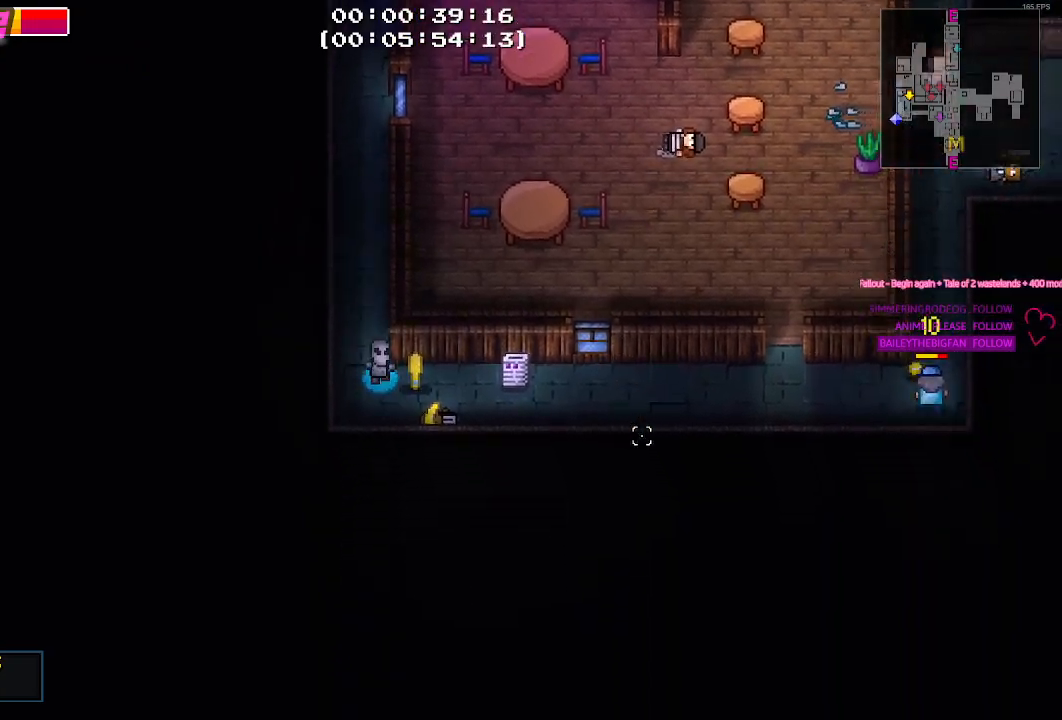
{"keys": [], "mouse": [], "mouse_move": "still", "events": [[33, "d", "up"], [117, "e", "down"], [200, "e", "up"], [350, "e", "down"], [400, "e", "up"]]}
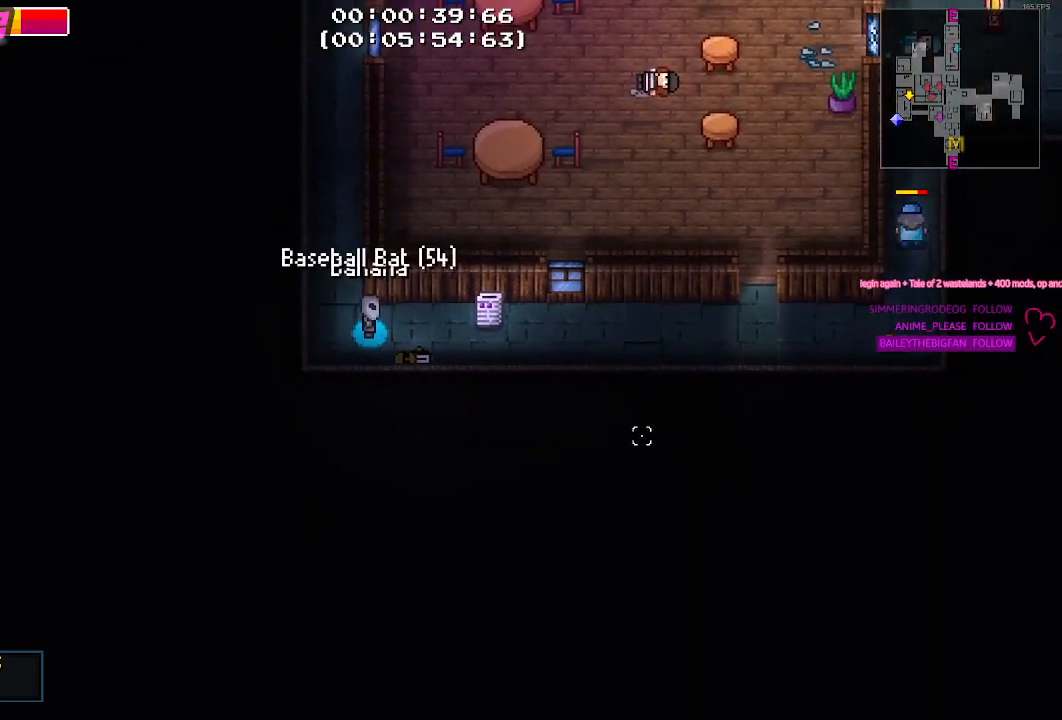
{"keys": ["d", "s"], "mouse": [], "mouse_move": "up-right", "events": [[133, "d", "down"], [450, "s", "down"]]}
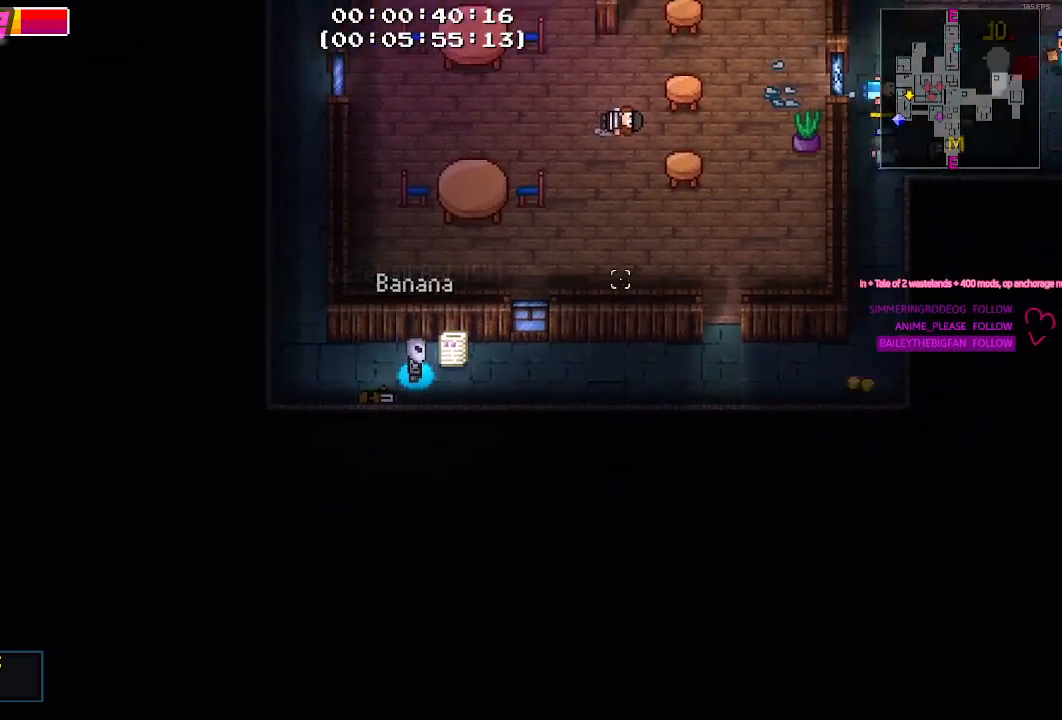
{"keys": ["d"], "mouse": [], "mouse_move": "left", "events": [[150, "s", "up"]]}
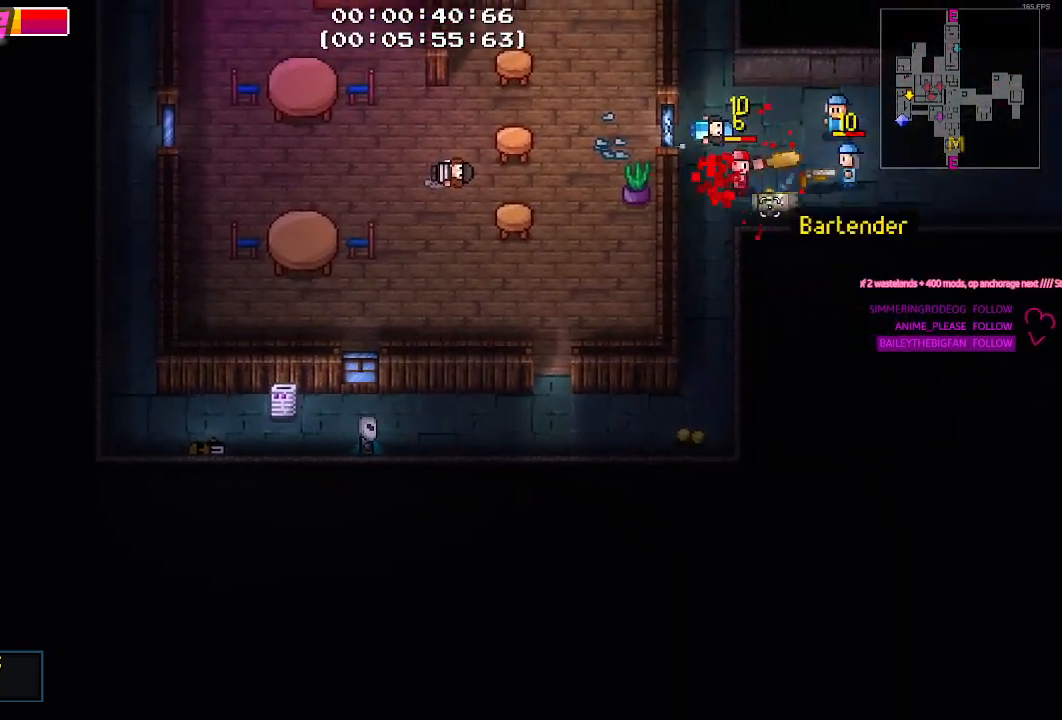
{"keys": ["d"], "mouse": [], "mouse_move": "still", "events": []}
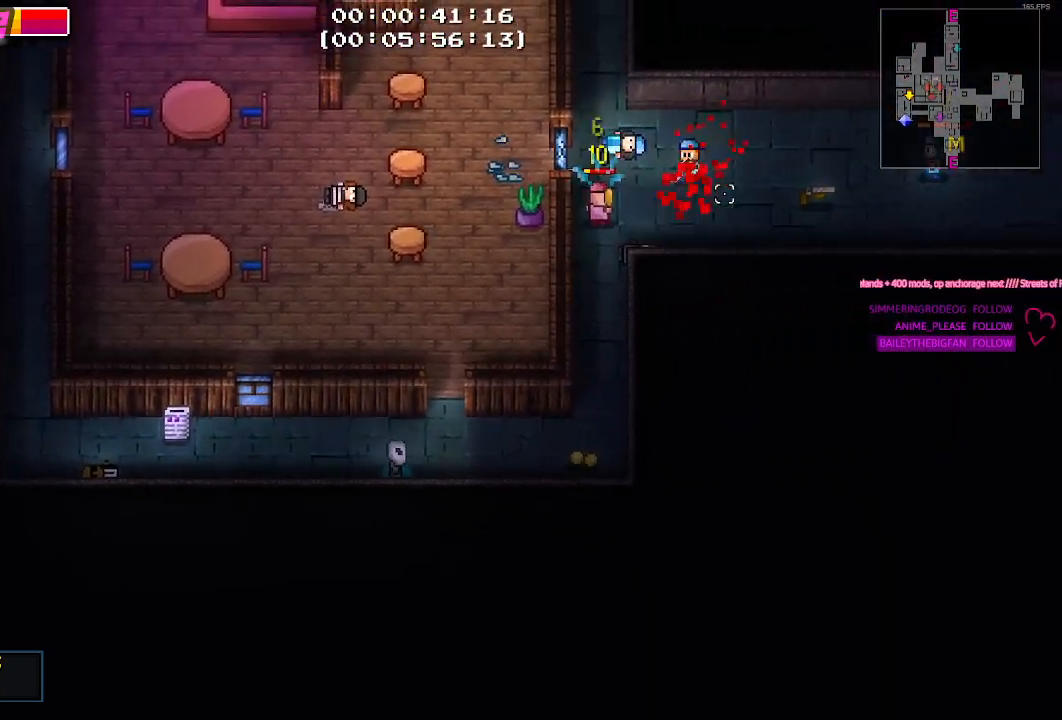
{"keys": ["d"], "mouse": [], "mouse_move": "left", "events": []}
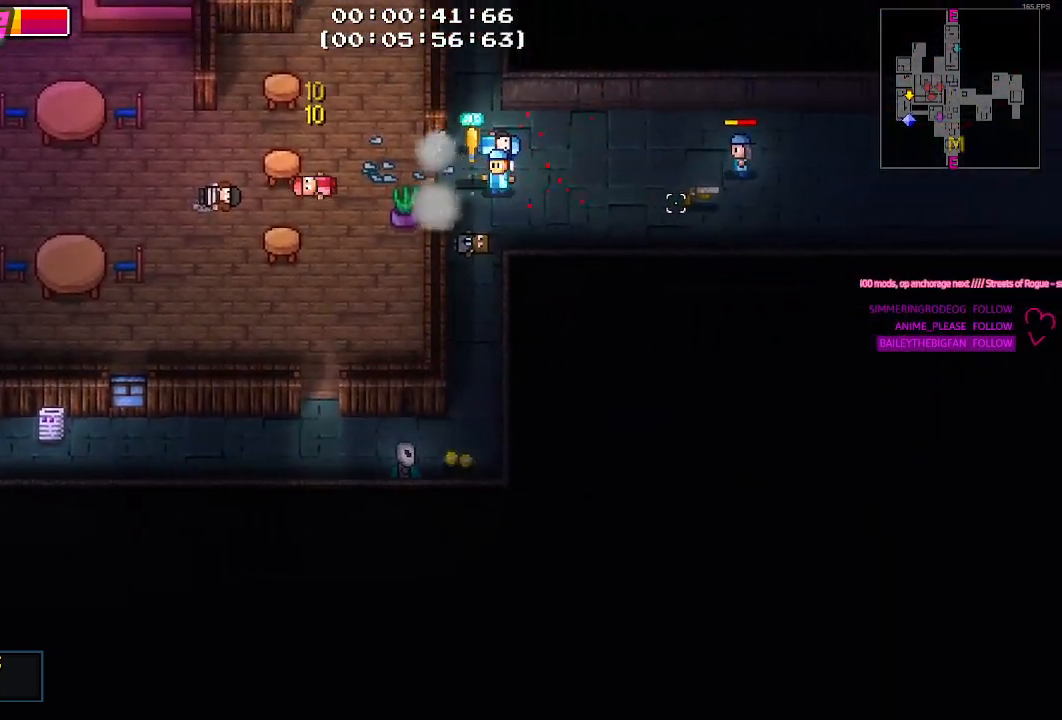
{"keys": [], "mouse": [], "mouse_move": "left", "events": [[100, "d", "up"], [250, "e", "down"], [350, "e", "up"]]}
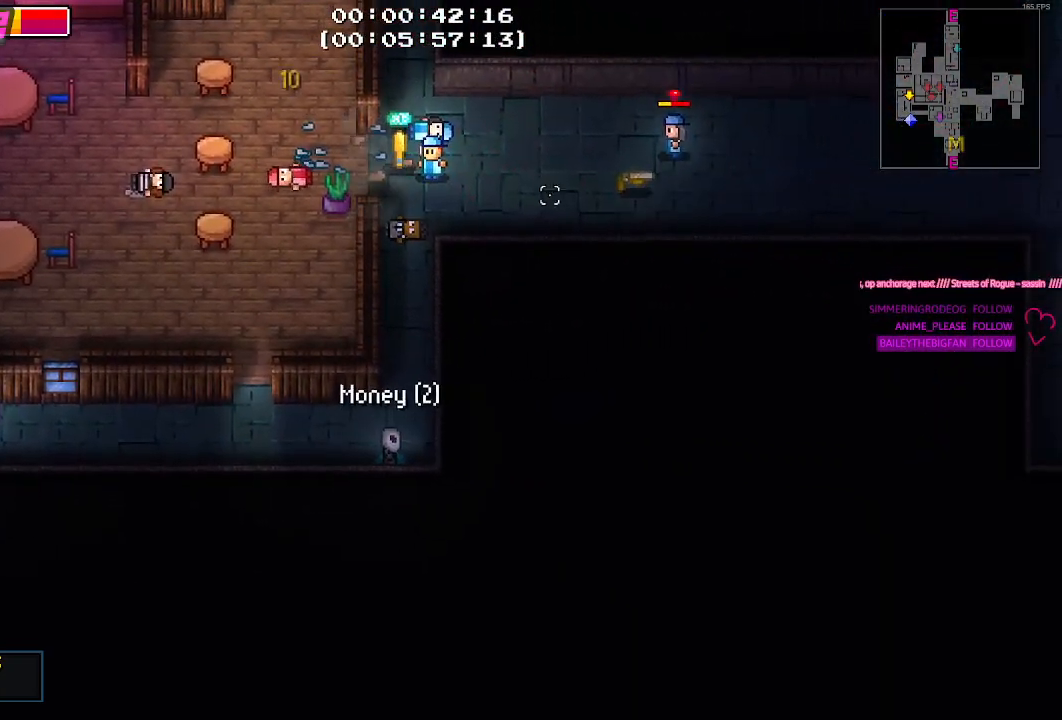
{"keys": ["w"], "mouse": [], "mouse_move": "still", "events": [[17, "w", "down"], [117, "d", "down"], [300, "d", "up"]]}
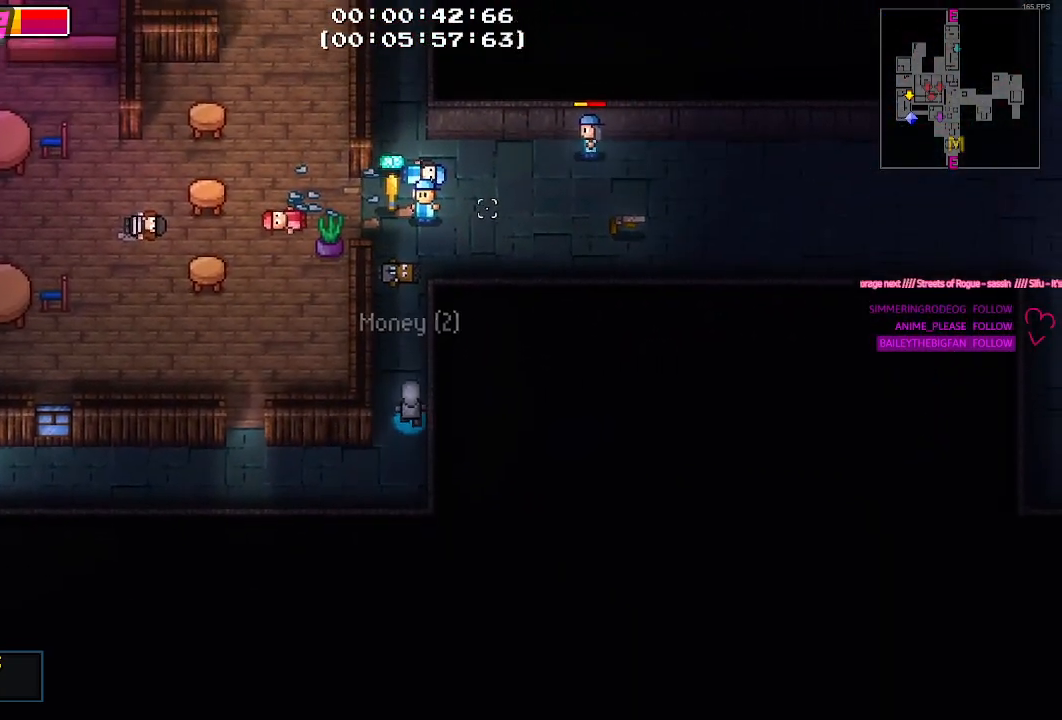
{"keys": ["d", "w"], "mouse": [], "mouse_move": "down-right", "events": [[267, "d", "down"]]}
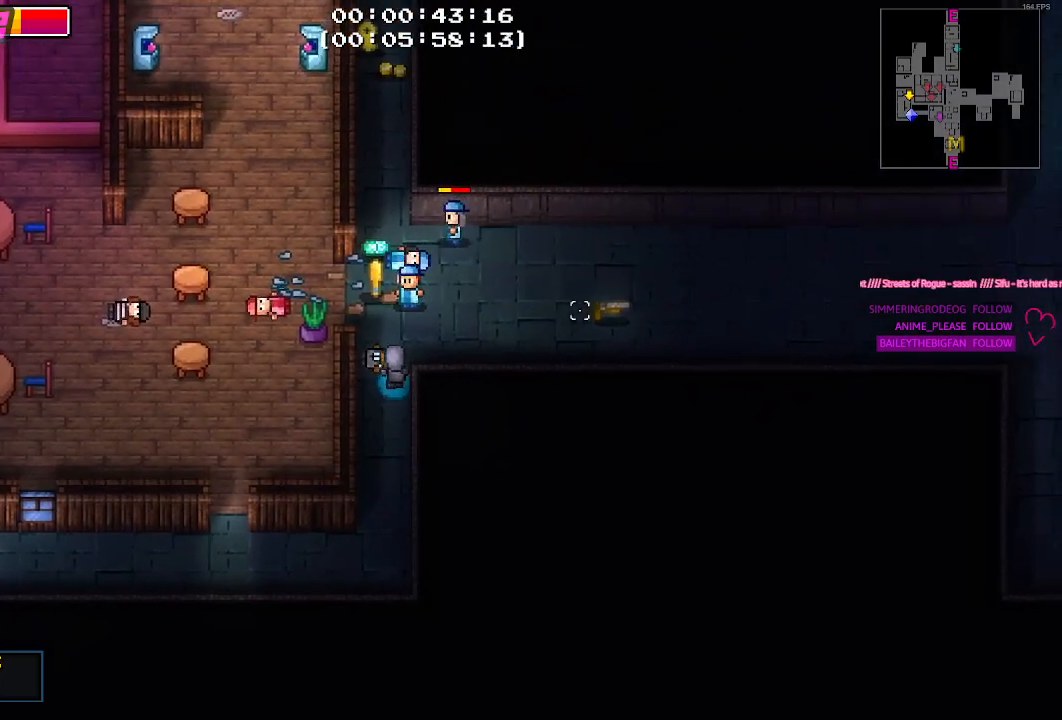
{"keys": ["d"], "mouse": [], "mouse_move": "still", "events": [[200, "w", "up"]]}
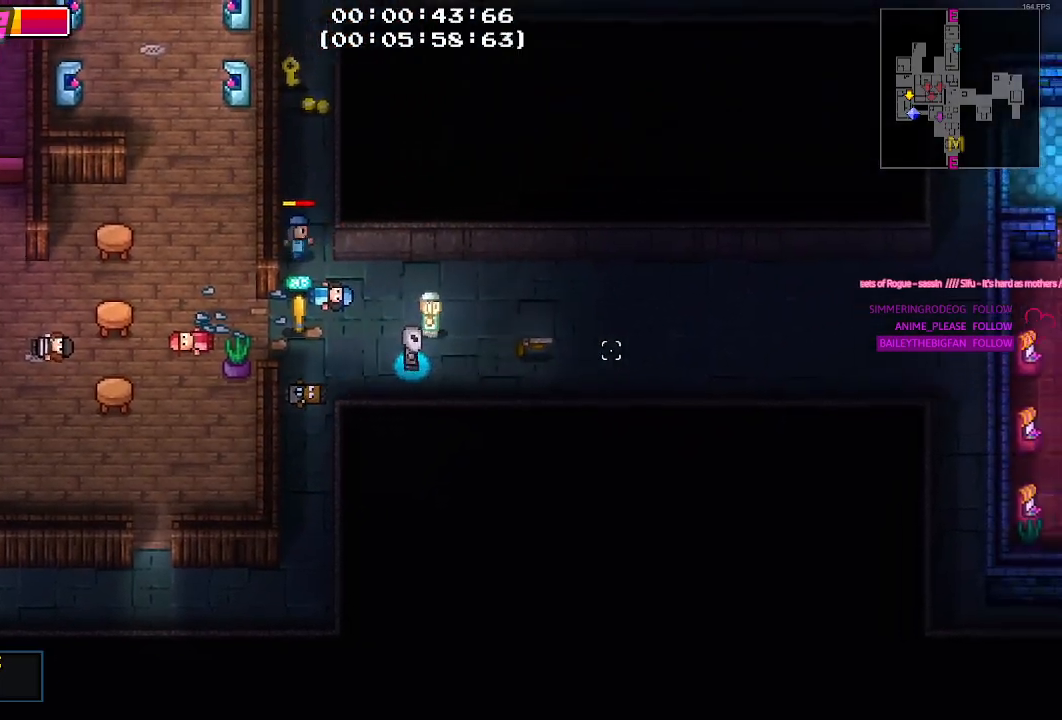
{"keys": ["e"], "mouse": [], "mouse_move": "still", "events": [[400, "d", "up"], [483, "e", "down"]]}
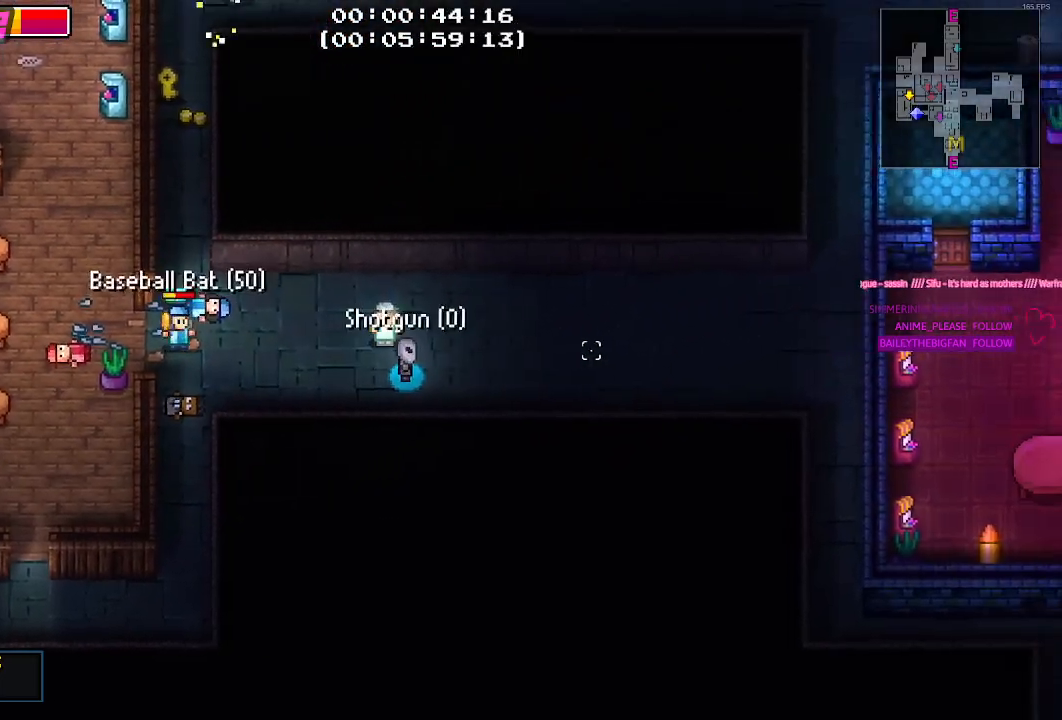
{"keys": ["a"], "mouse": [], "mouse_move": "left"}
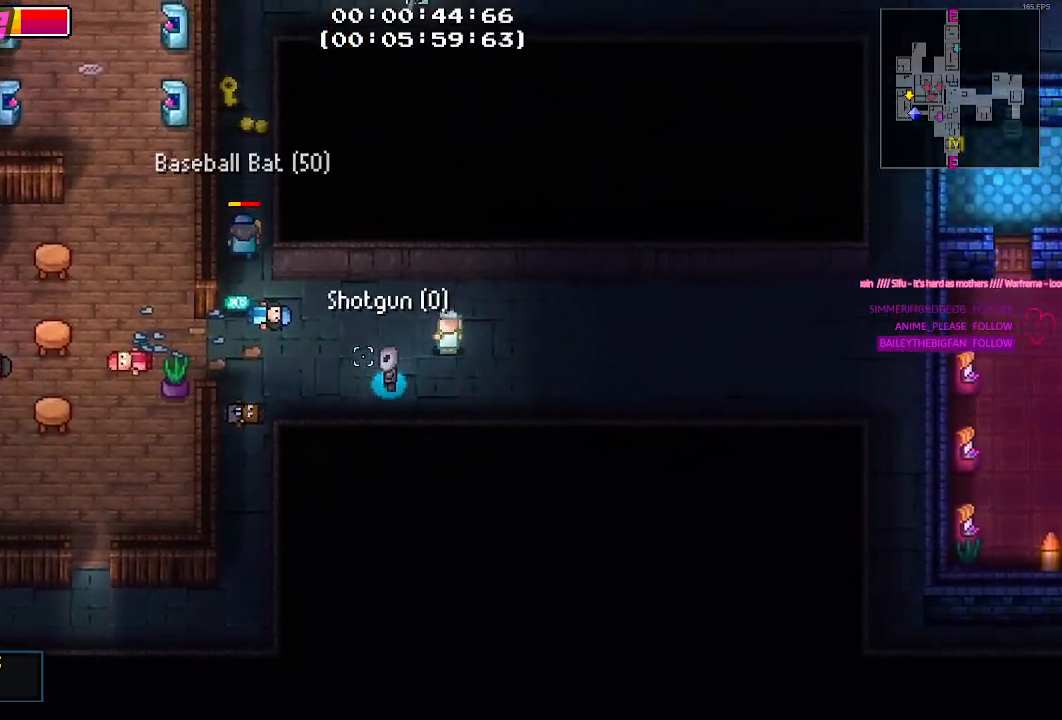
{"keys": ["a"], "mouse": [], "mouse_move": "still", "events": [[200, "w", "down"], [483, "w", "up"]]}
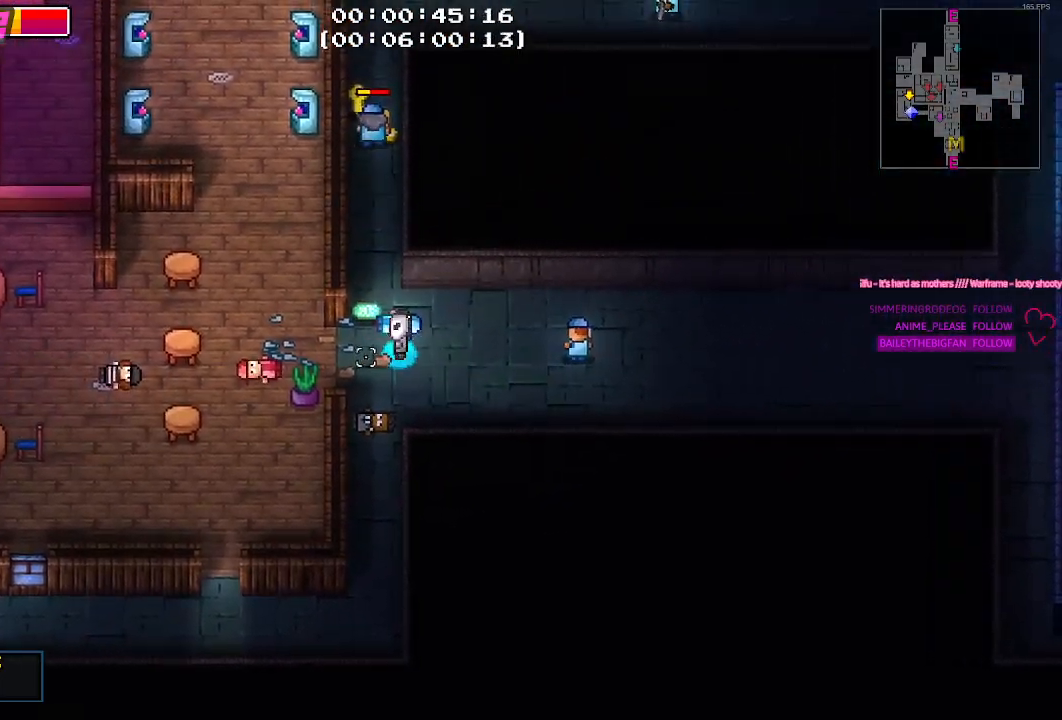
{"keys": ["e"], "mouse": [], "mouse_move": "still", "events": [[133, "a", "up"], [133, "w", "down"], [200, "d", "down"], [300, "d", "up"], [400, "e", "down"], [400, "w", "up"]]}
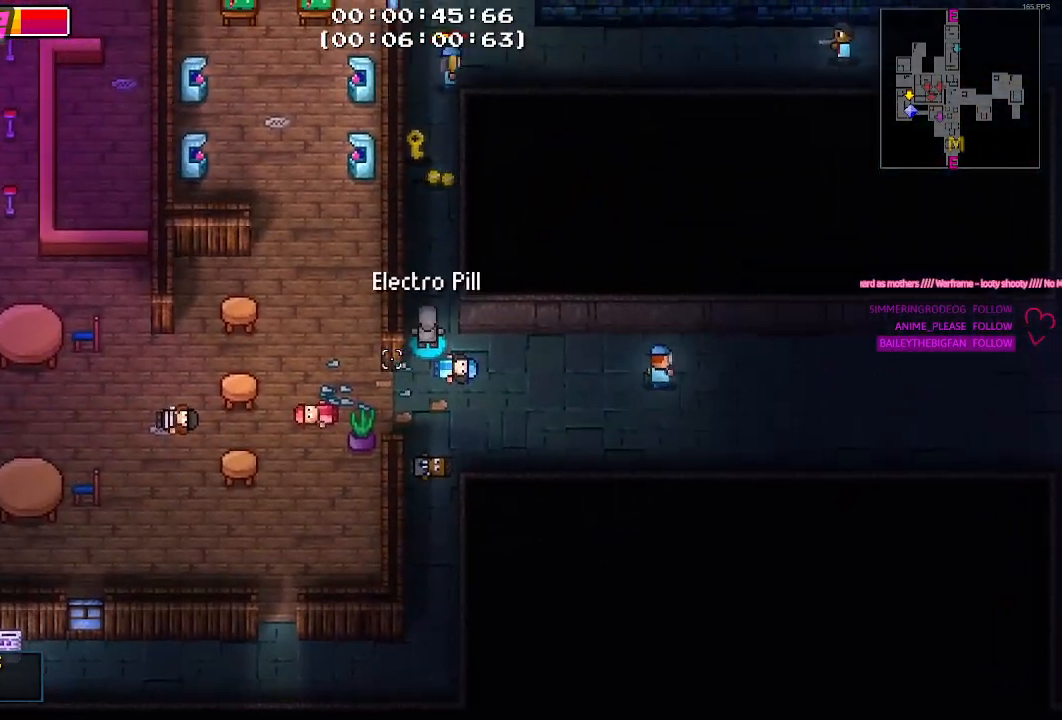
{"keys": ["w"], "mouse": [], "mouse_move": "still", "events": [[33, "e", "up"], [33, "w", "down"]]}
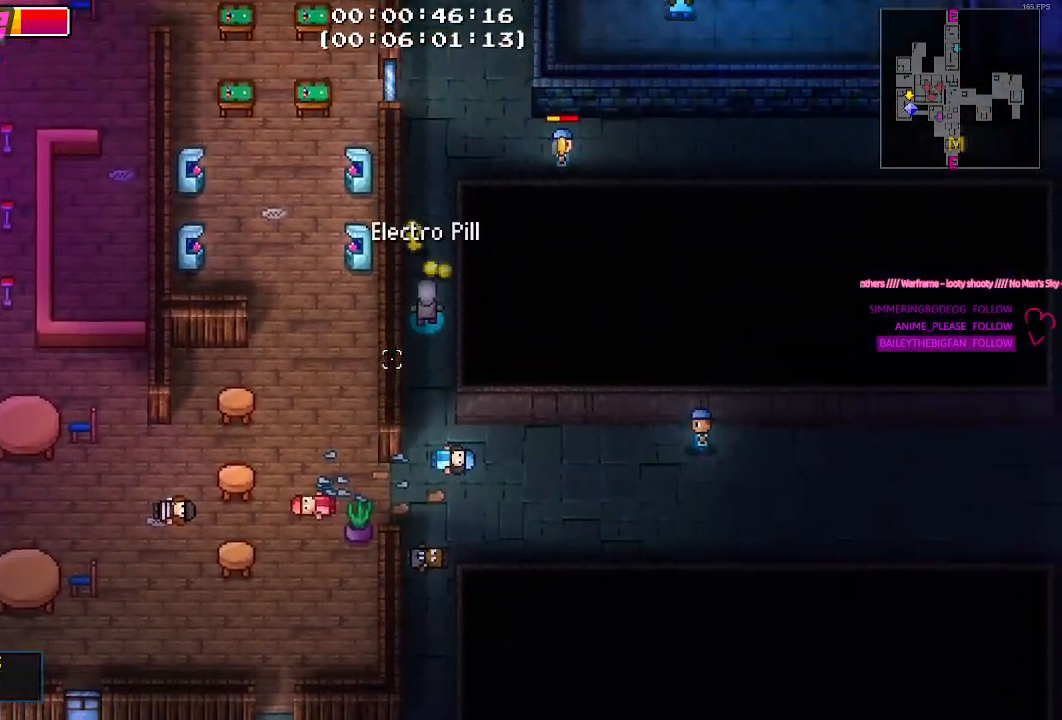
{"keys": [], "mouse": [], "mouse_move": "still", "events": [[183, "e", "down"], [233, "w", "up"], [283, "e", "up"], [383, "e", "down"], [483, "e", "up"]]}
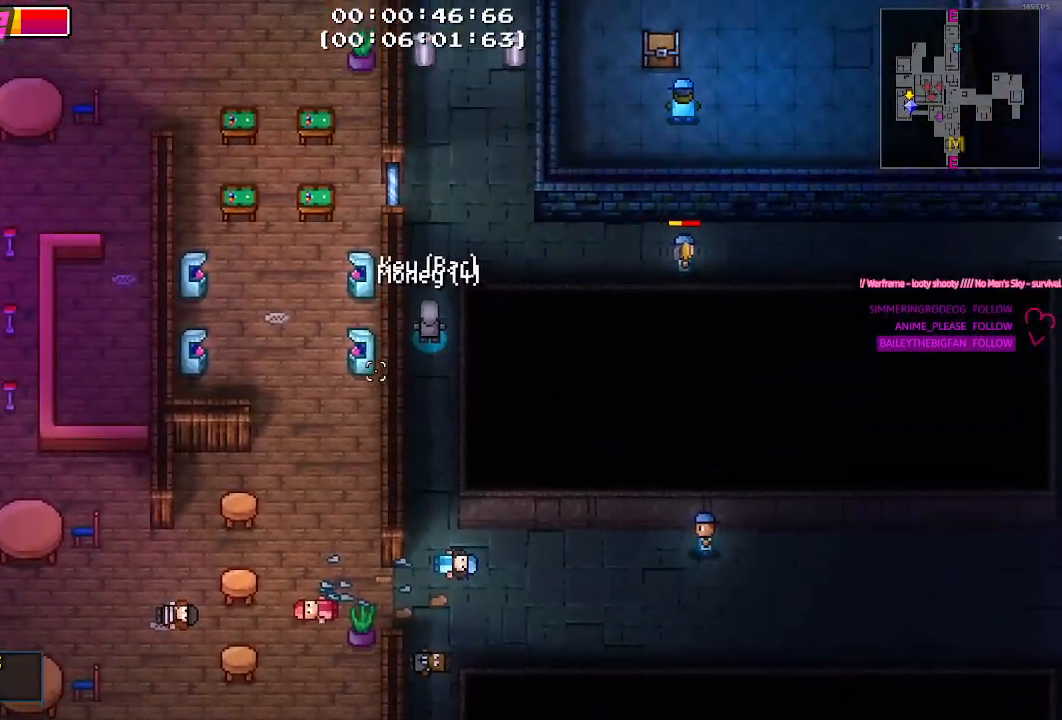
{"keys": ["s"], "mouse": [], "mouse_move": "up", "events": [[67, "s", "down"]]}
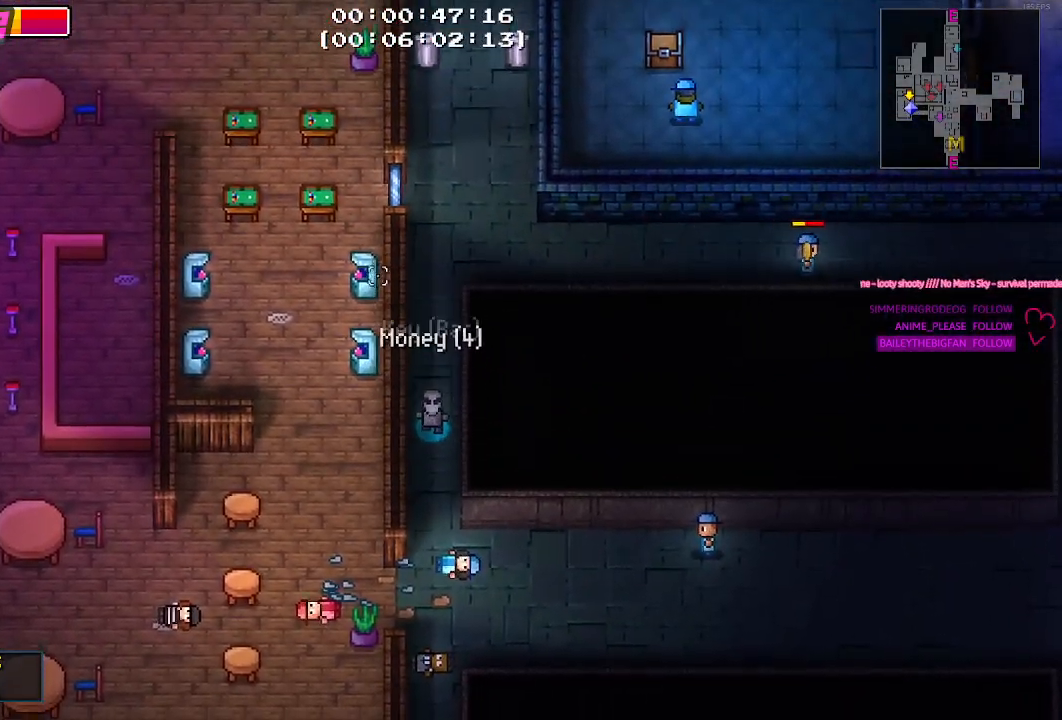
{"keys": ["a", "s"], "mouse": [], "mouse_move": "still", "events": [[417, "a", "down"]]}
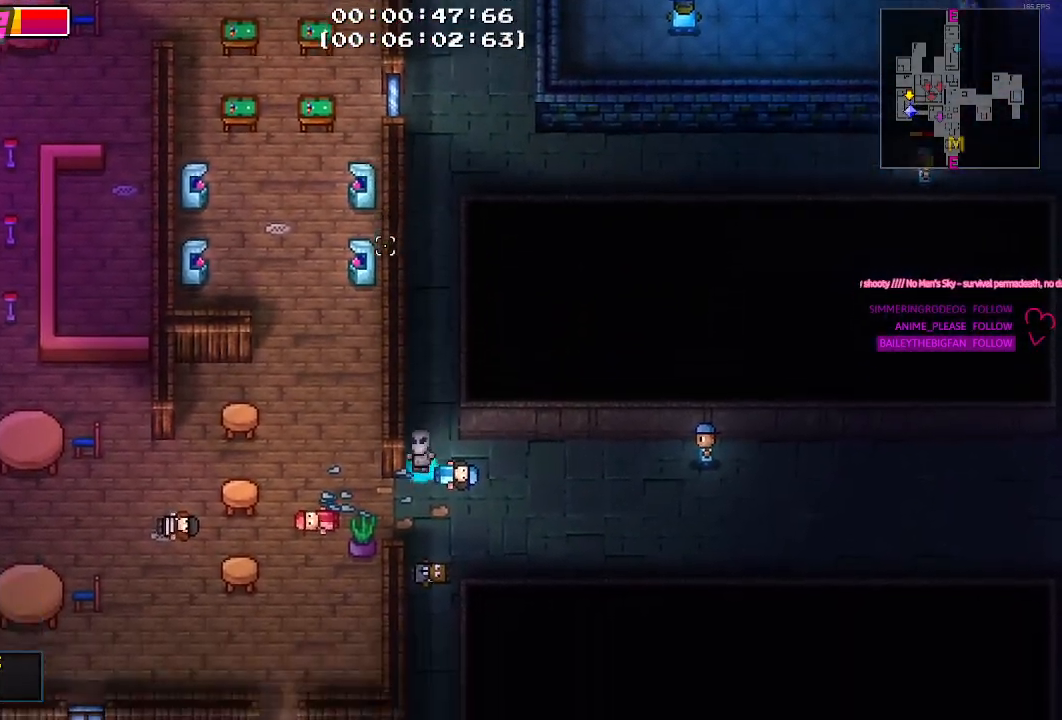
{"keys": ["w"], "mouse": [], "mouse_move": "up", "events": [[200, "s", "up"], [333, "w", "down"], [383, "a", "up"]]}
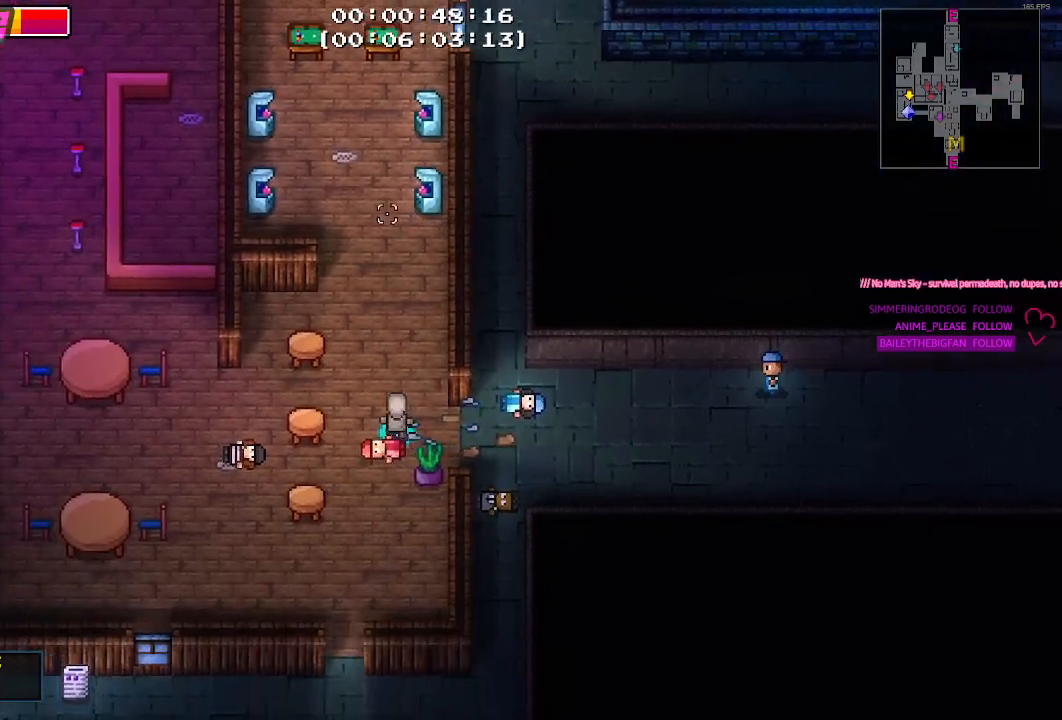
{"keys": ["w"], "mouse": [], "mouse_move": "still", "events": []}
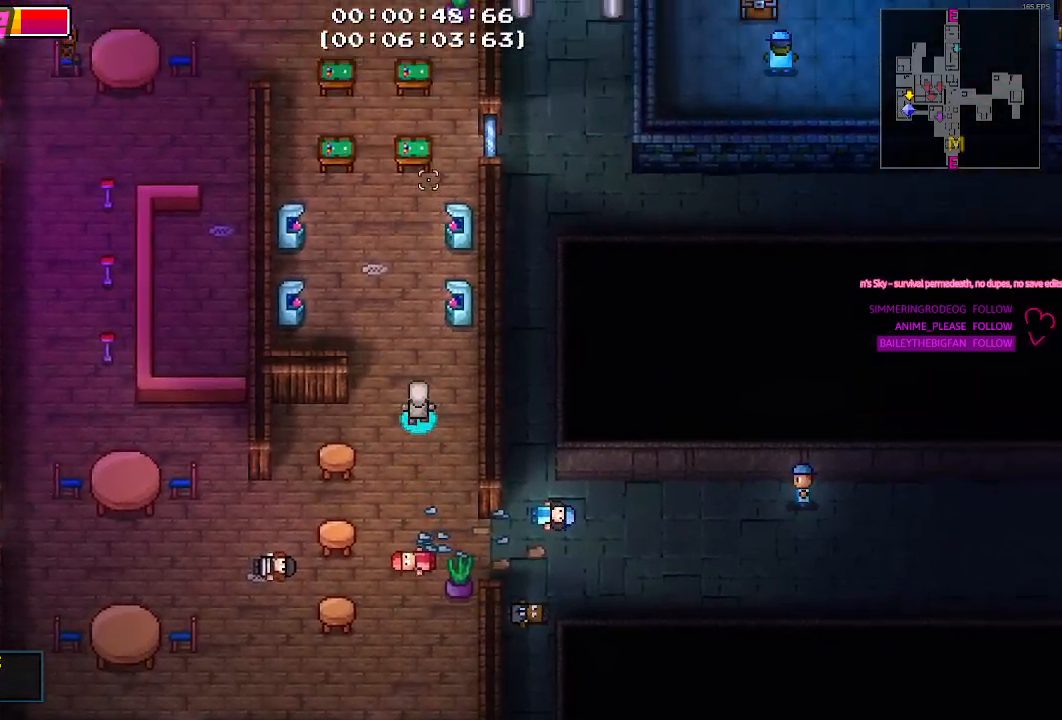
{"keys": ["w"], "mouse": [], "mouse_move": "still", "events": [[317, "a", "down"], [467, "a", "up"]]}
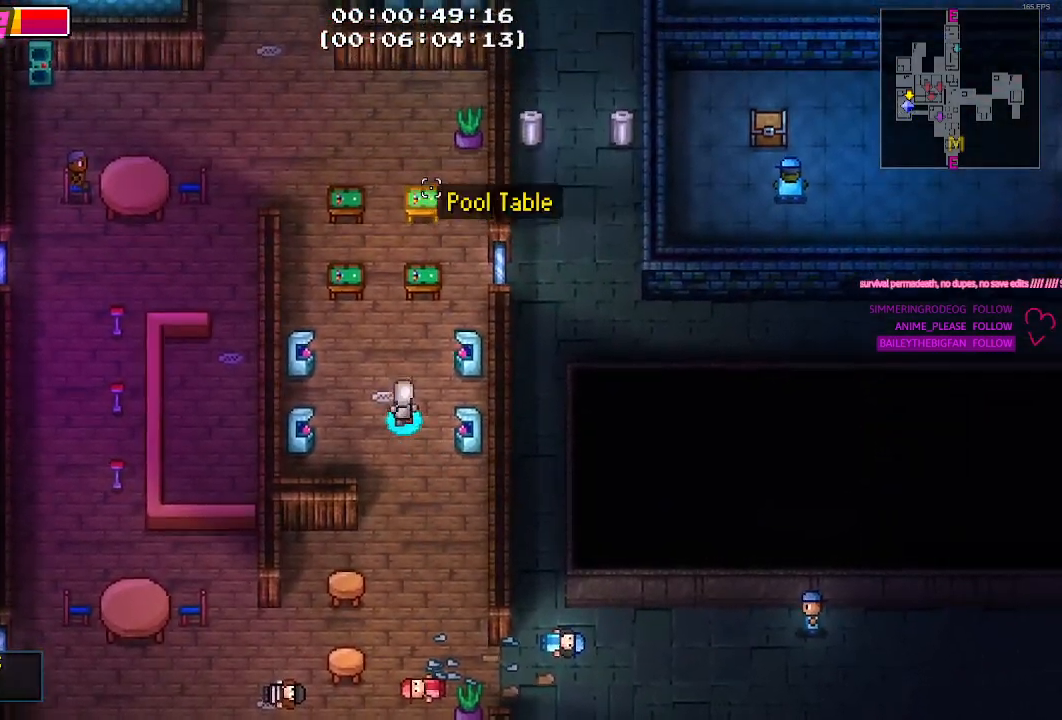
{"keys": ["w"], "mouse": [], "mouse_move": "left", "events": []}
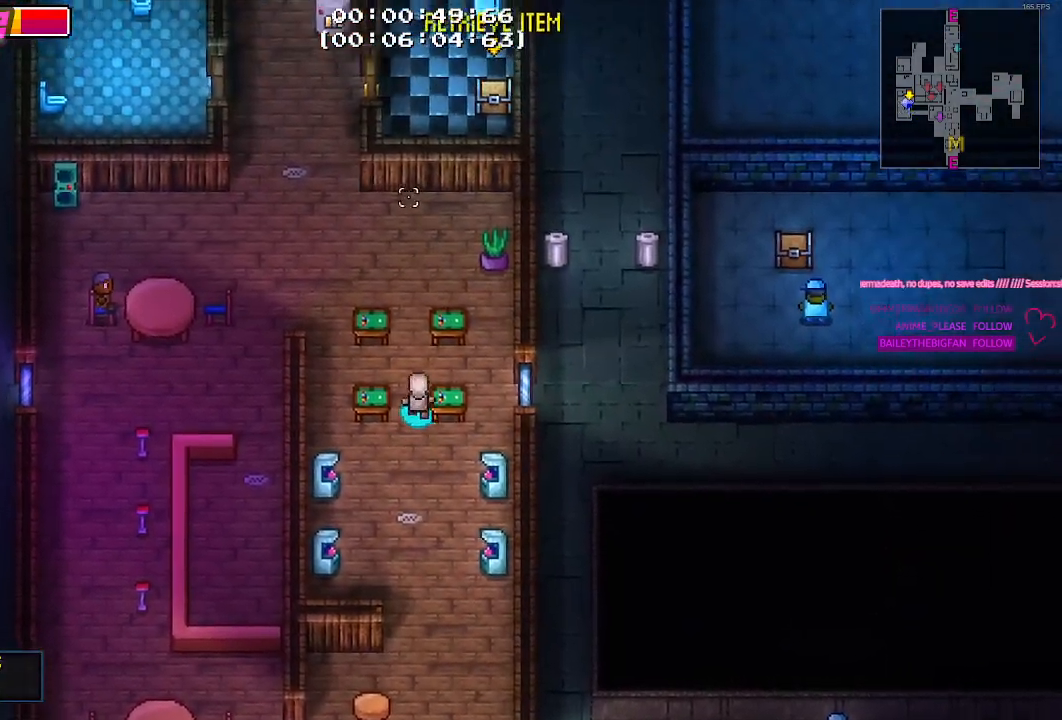
{"keys": ["a", "w"], "mouse": [], "mouse_move": "still", "events": [[483, "a", "down"]]}
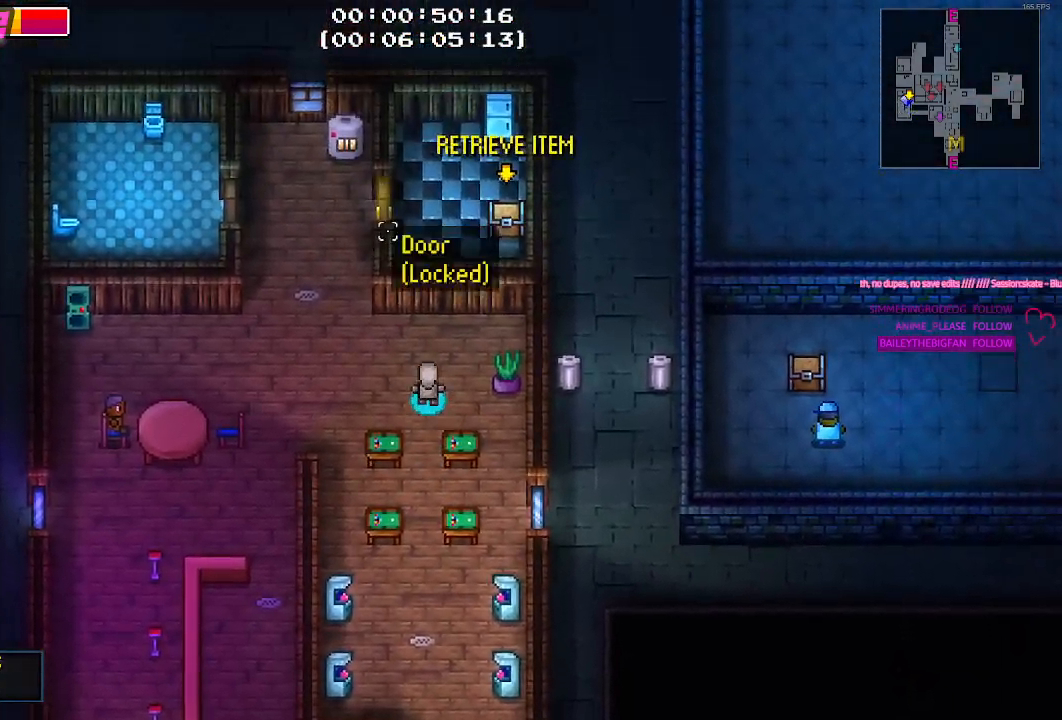
{"keys": ["w"], "mouse": [], "mouse_move": "still", "events": [[133, "w", "up"], [367, "a", "up"], [367, "w", "down"]]}